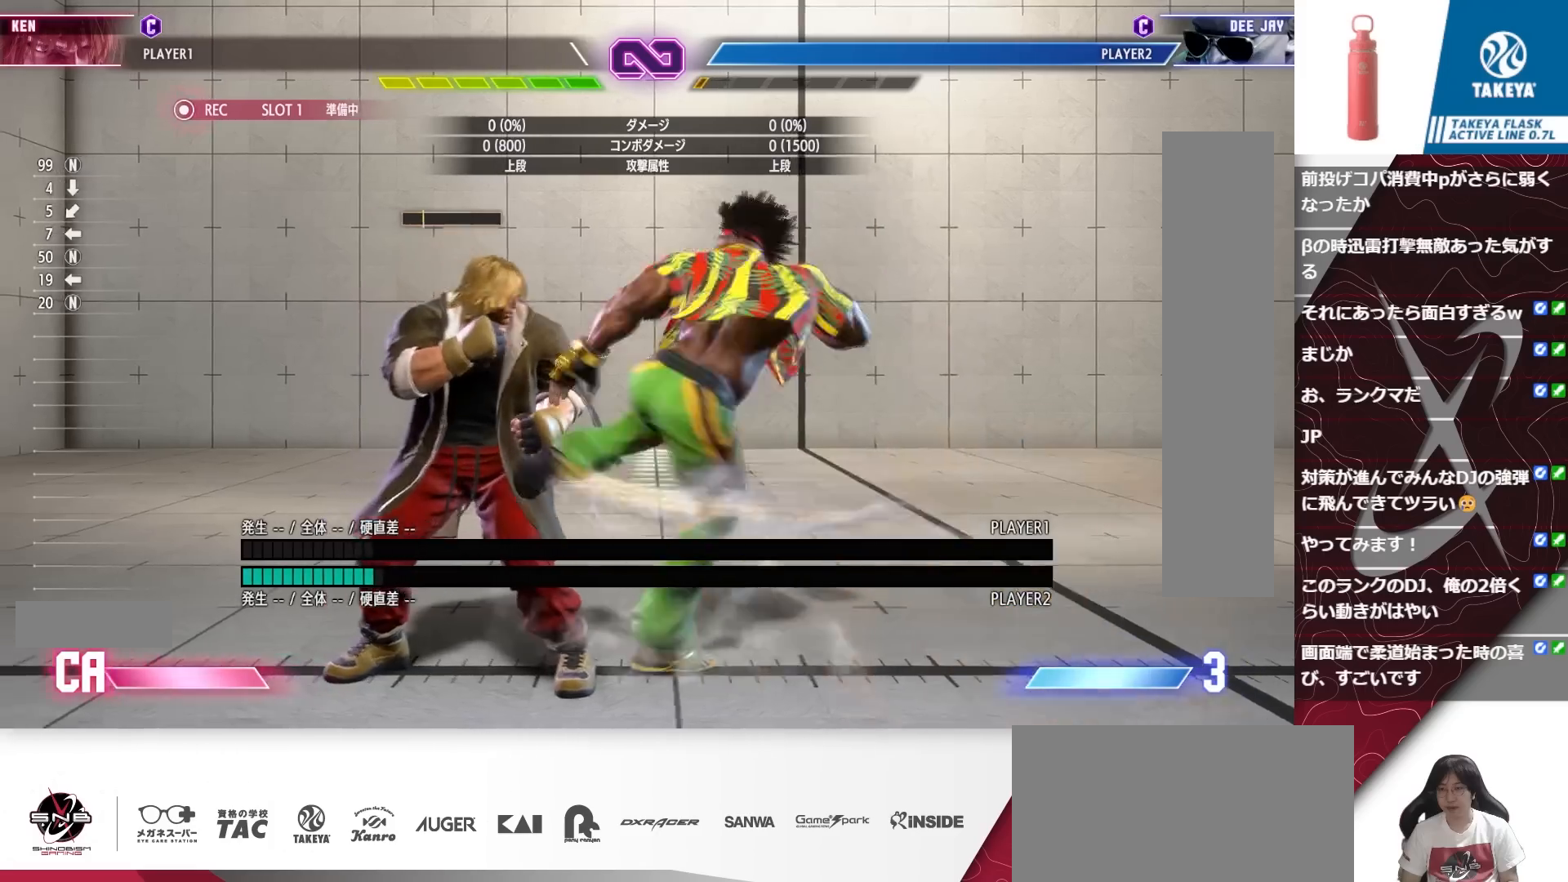
Gameplay with a controller (arcade stick); each line is a JSON object with the inputs held at the frame after it. "events" lists button and stick changes between this image and that frame as [ms after this image, input, new state], when the widget could be followed in between. Not read: L3 R3.
{"buttons": ["DPAD_RIGHT"], "events": [[317, "DPAD_LEFT", "up"], [350, "DPAD_RIGHT", "down"]]}
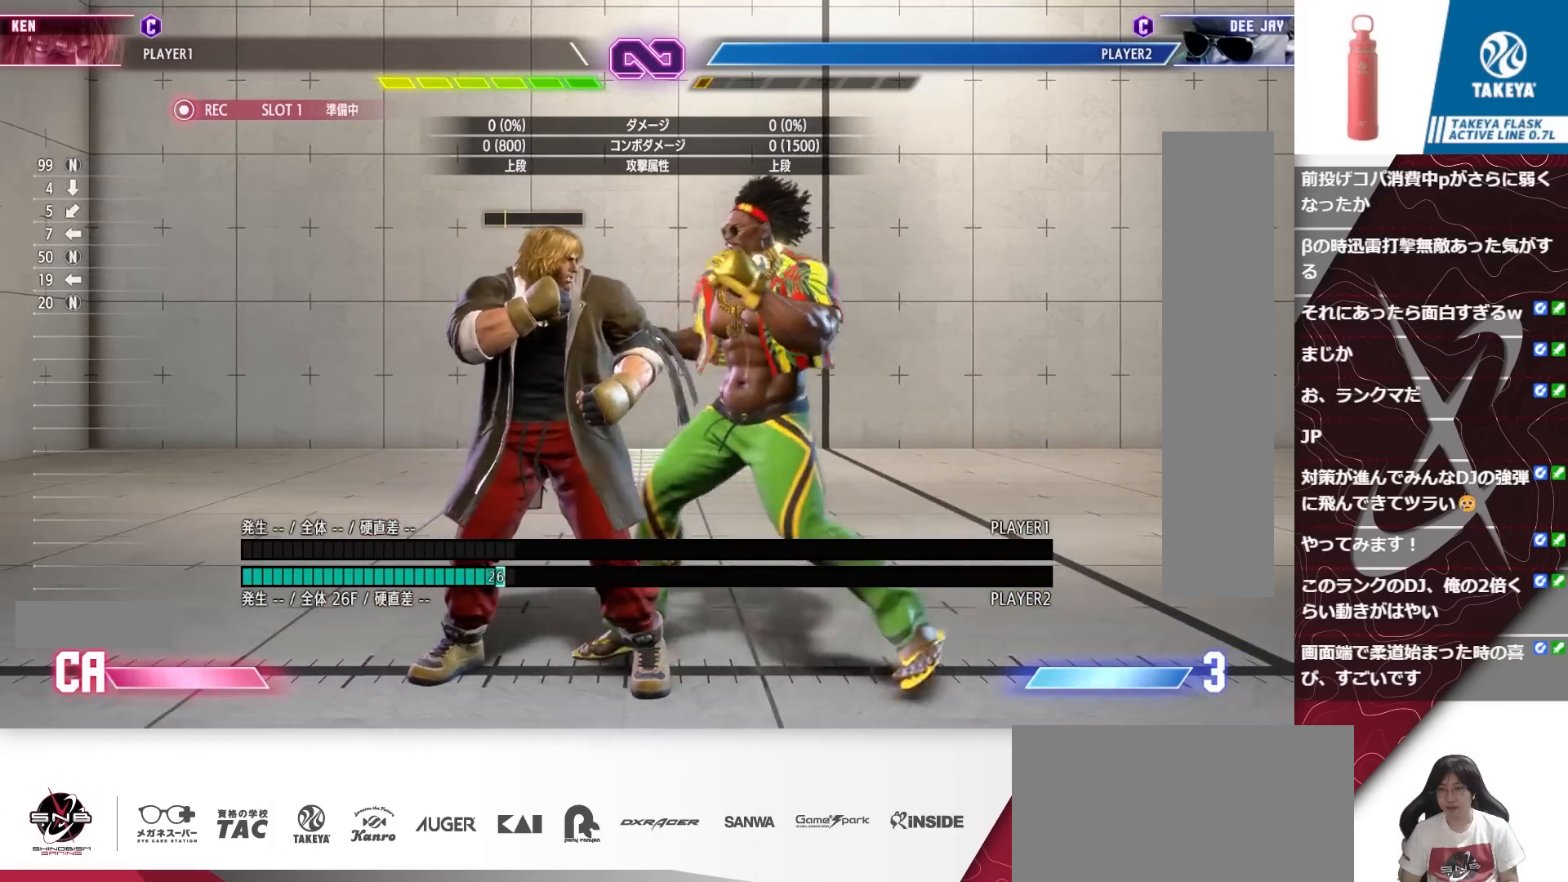
{"buttons": ["DPAD_DOWN"], "events": [[417, "DPAD_DOWN", "down"], [483, "DPAD_RIGHT", "up"]]}
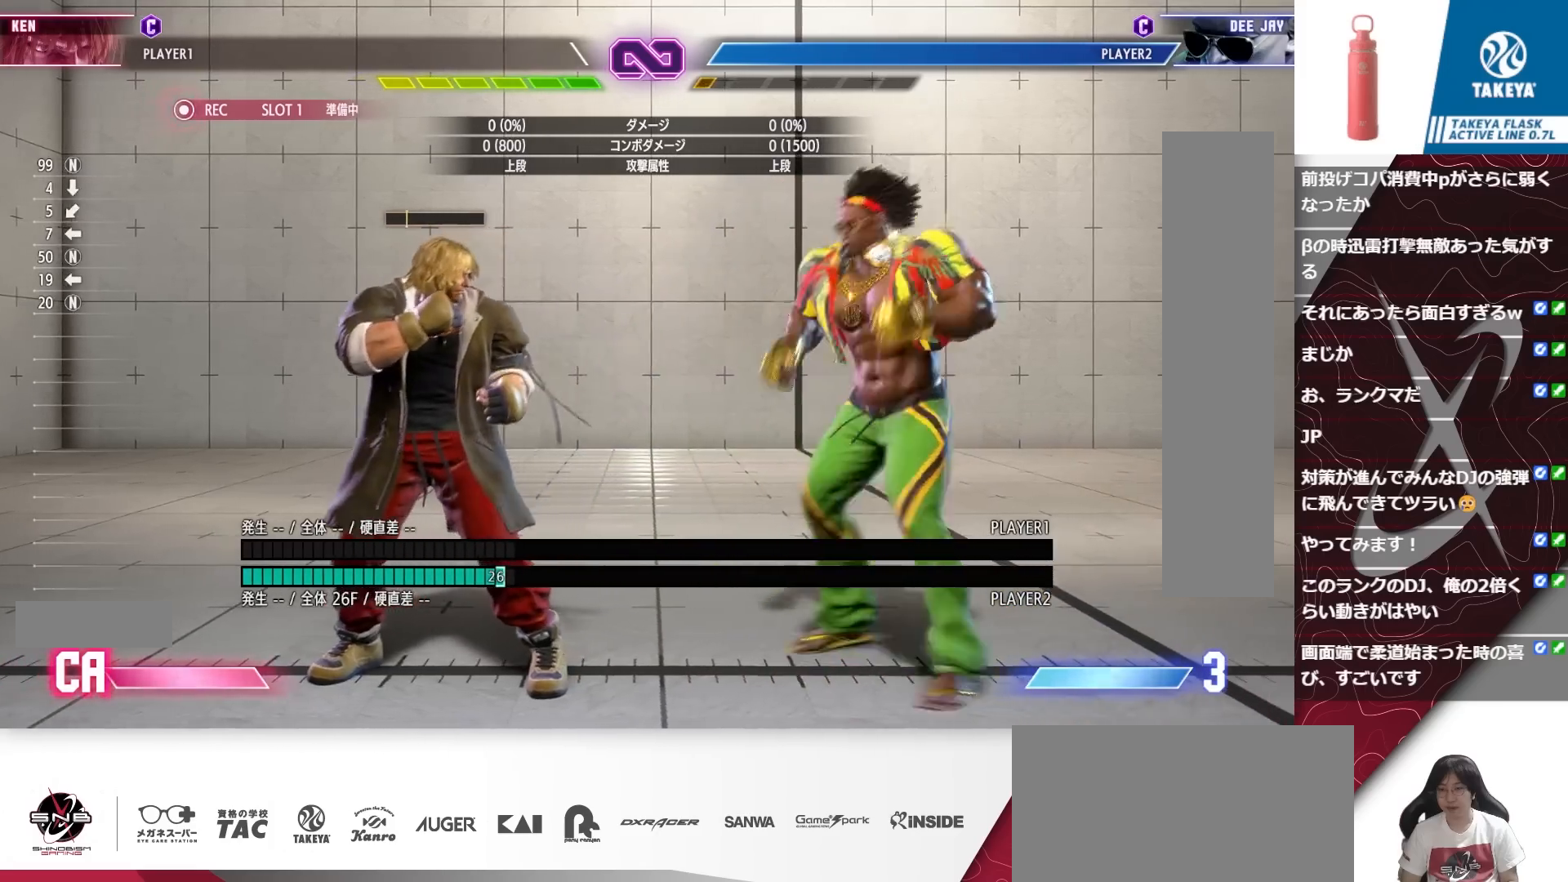
{"buttons": [], "events": [[17, "DPAD_LEFT", "down"], [50, "DPAD_DOWN", "up"], [117, "CROSS", "down"], [183, "CROSS", "up"], [417, "DPAD_LEFT", "up"]]}
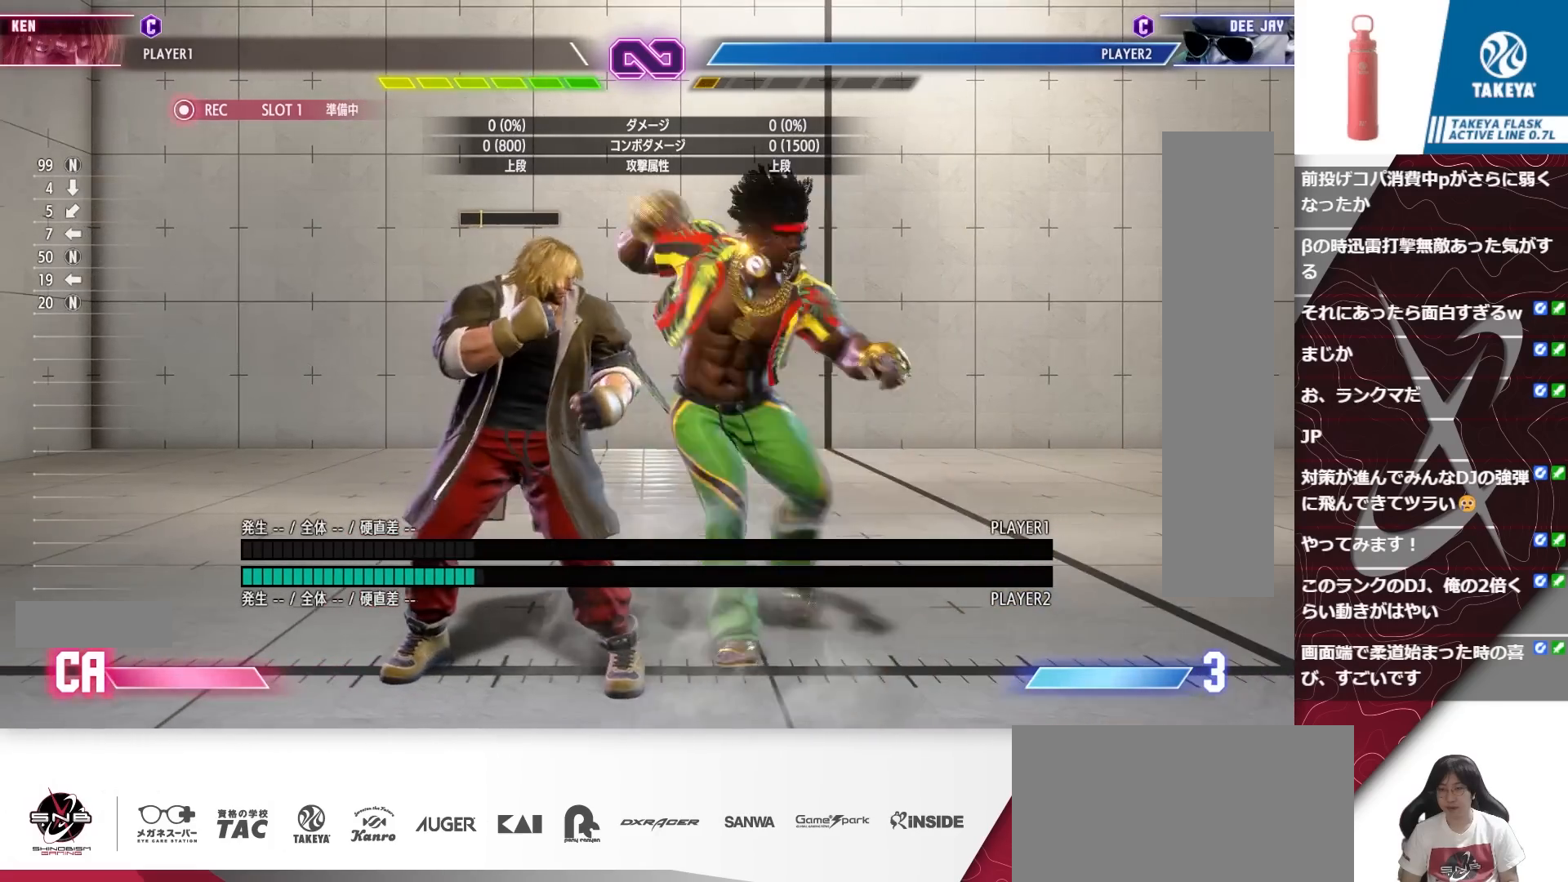
{"buttons": [], "events": [[117, "DPAD_DOWN", "down"], [217, "DPAD_LEFT", "down"], [250, "DPAD_DOWN", "up"], [283, "CROSS", "down"], [350, "DPAD_LEFT", "up"], [383, "CROSS", "up"]]}
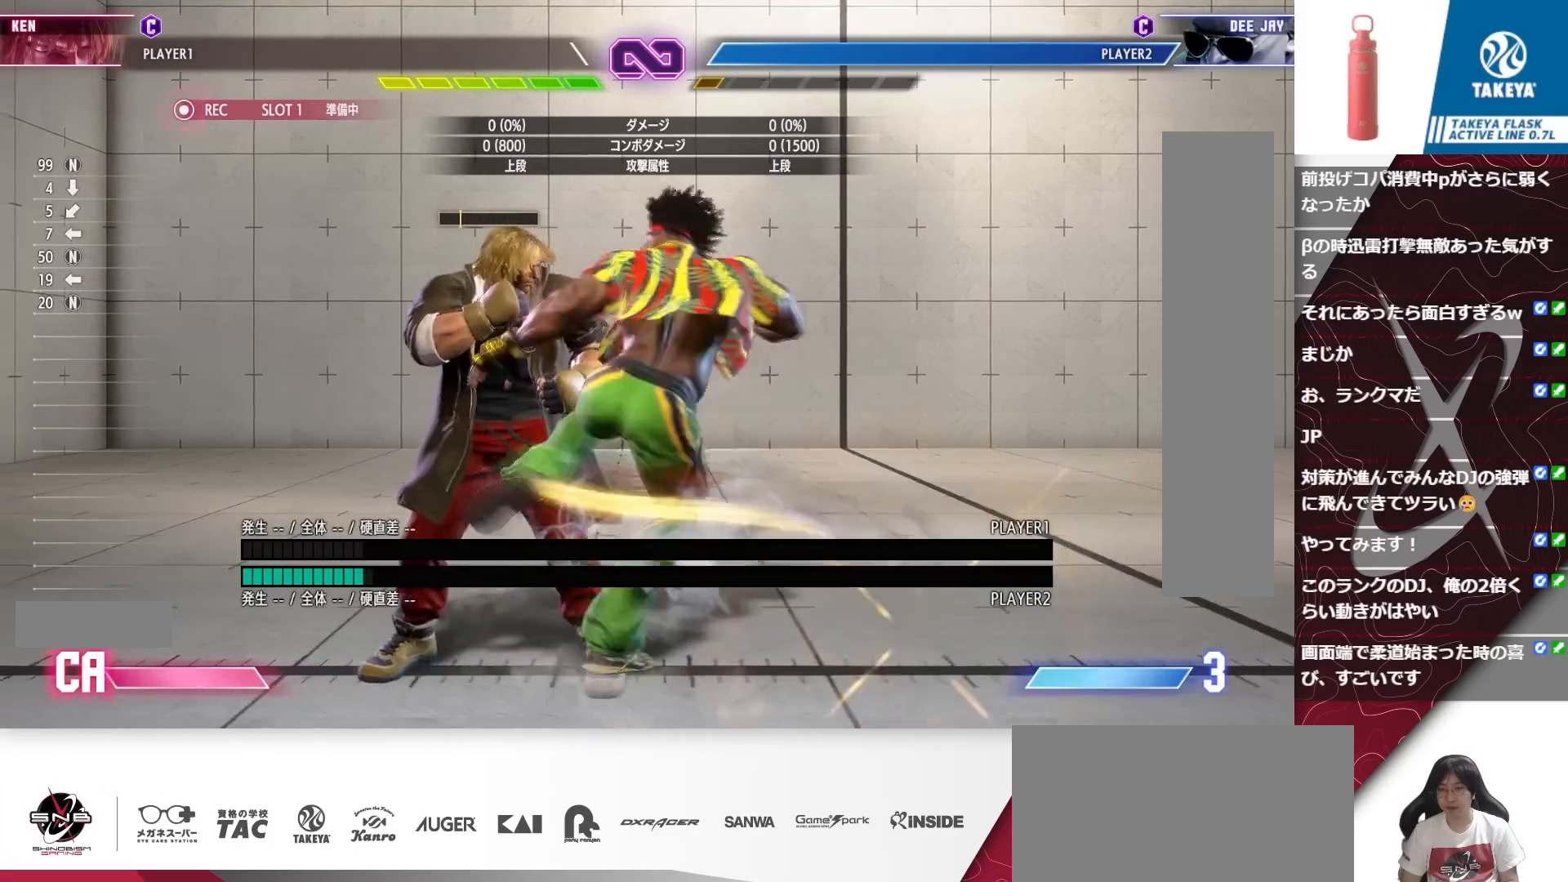
{"buttons": ["DPAD_DOWN"], "events": [[217, "DPAD_RIGHT", "down"], [450, "DPAD_DOWN", "down"], [450, "DPAD_RIGHT", "up"]]}